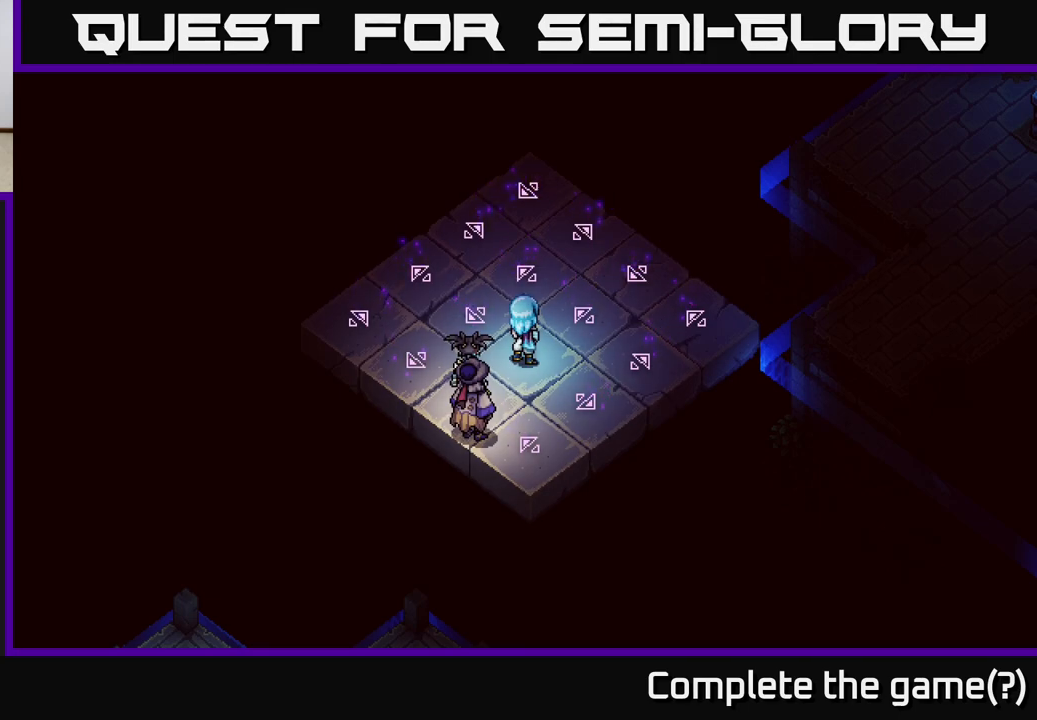
Gameplay with a controller (Xbox layout); each line is a JSON object with the inputs held at the frame after it. "events" lists button and stick changes between this image and that frame as [ms after this image, input, new state], when the widget could be followed in between.
{"buttons": [], "left_stick": "up-right", "right_stick": "center", "events": [[417, "left_stick", "up"], [500, "left_stick", "up-right"]]}
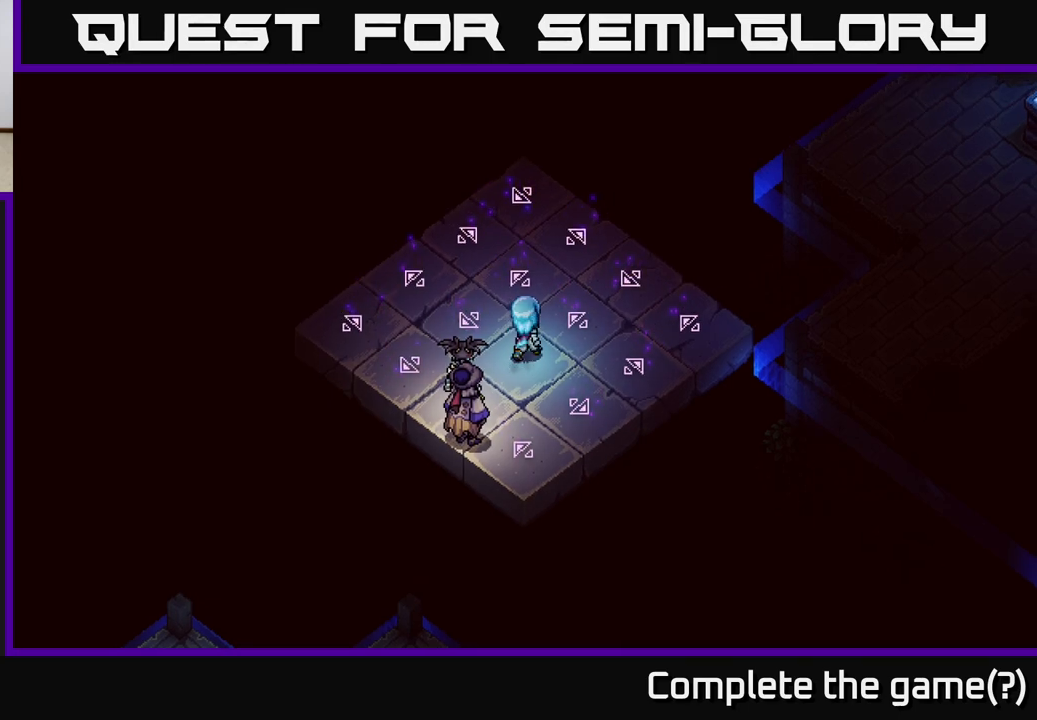
{"buttons": [], "left_stick": "center", "right_stick": "center", "events": [[200, "left_stick", "center"]]}
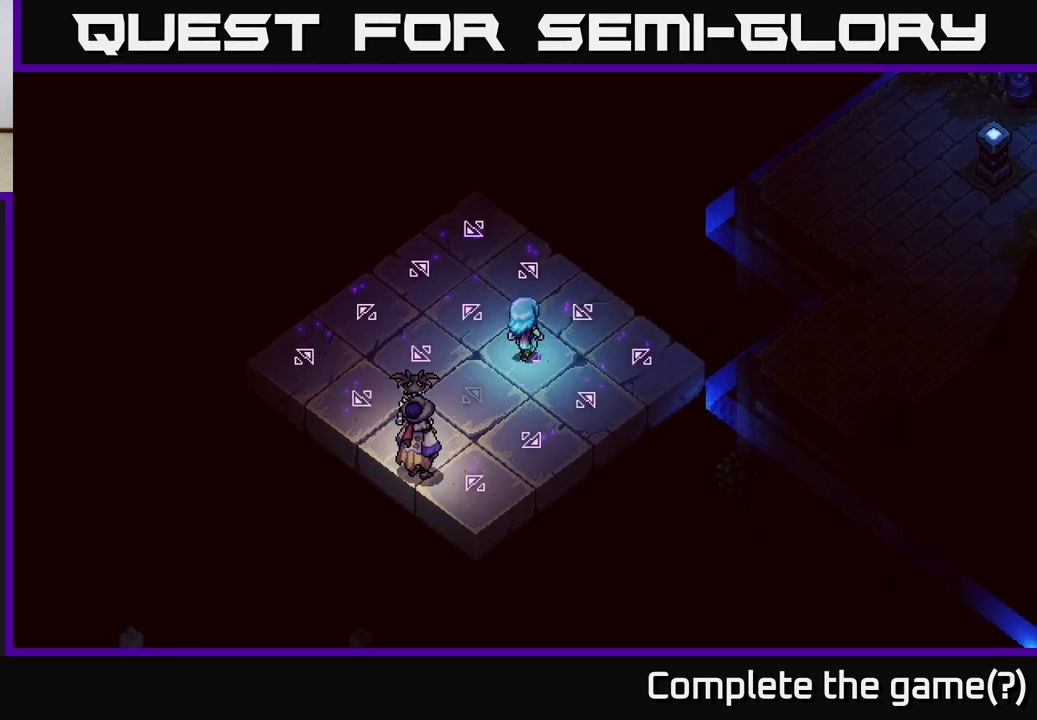
{"buttons": [], "left_stick": "center", "right_stick": "center", "events": []}
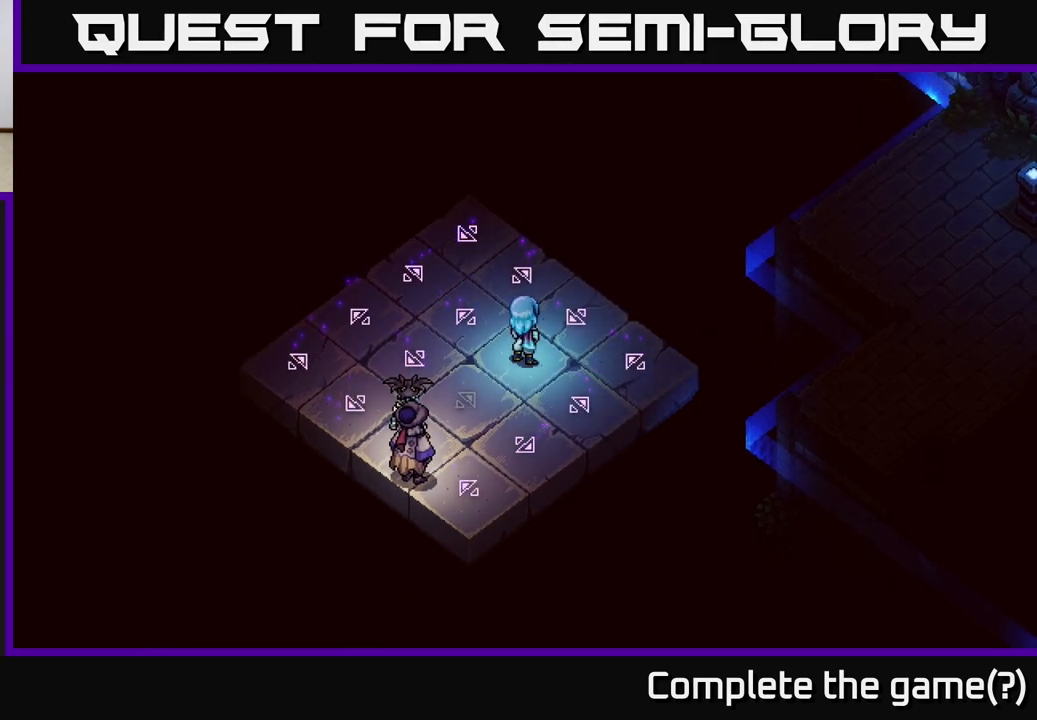
{"buttons": [], "left_stick": "center", "right_stick": "center", "events": [[167, "left_stick", "down-left"], [450, "left_stick", "center"]]}
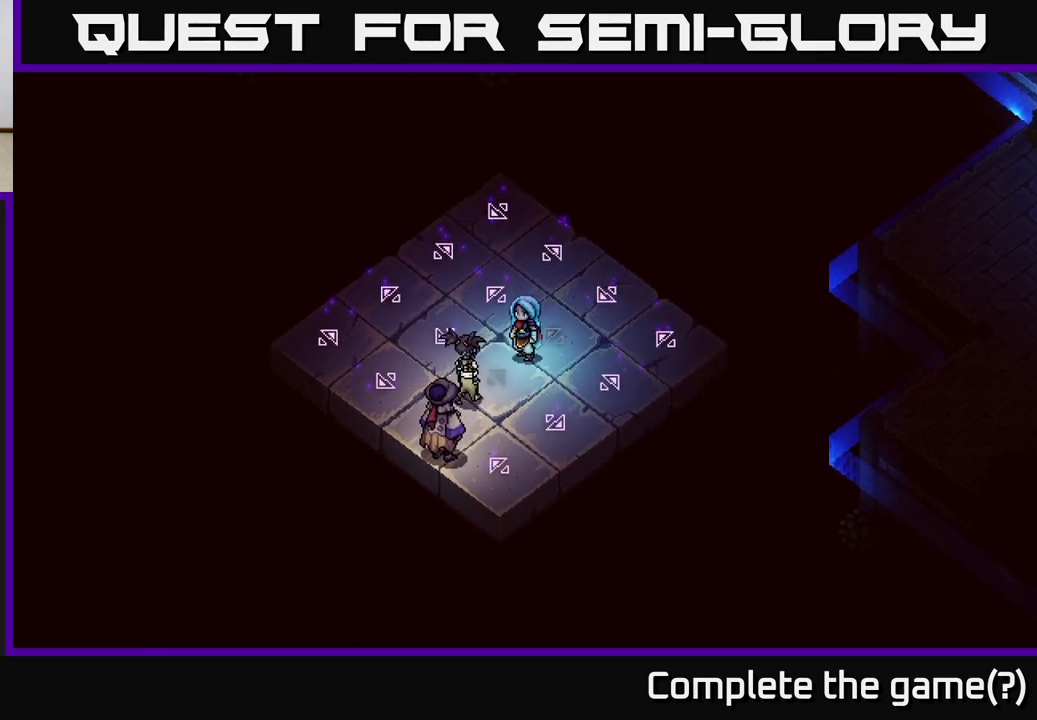
{"buttons": [], "left_stick": "center", "right_stick": "center", "events": []}
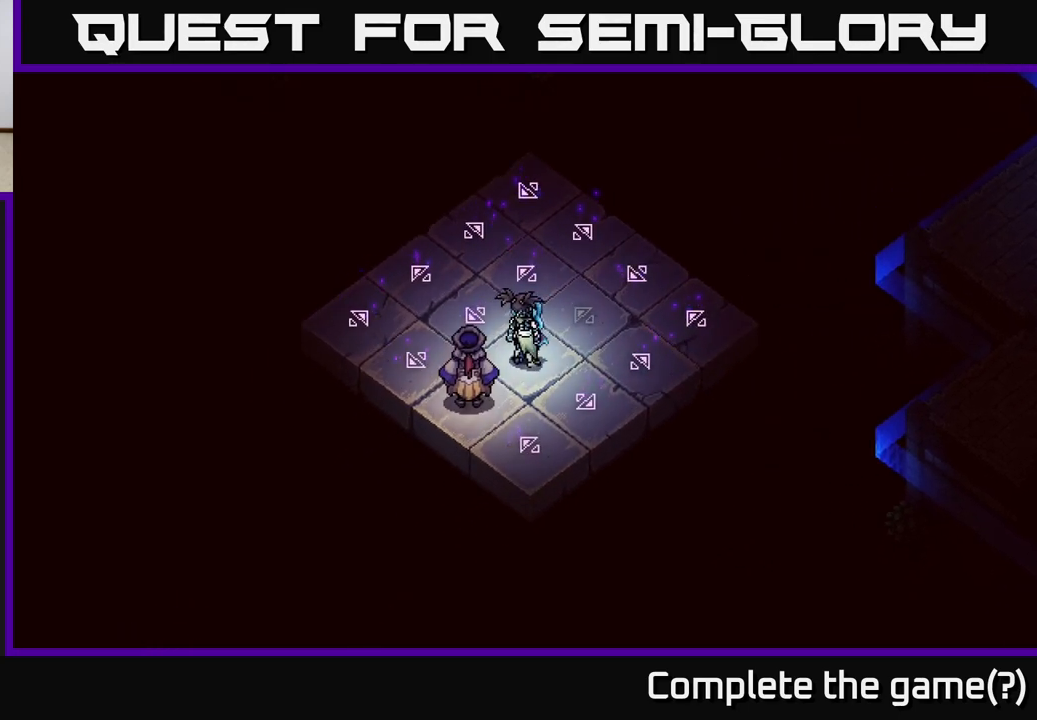
{"buttons": [], "left_stick": "center", "right_stick": "center", "events": []}
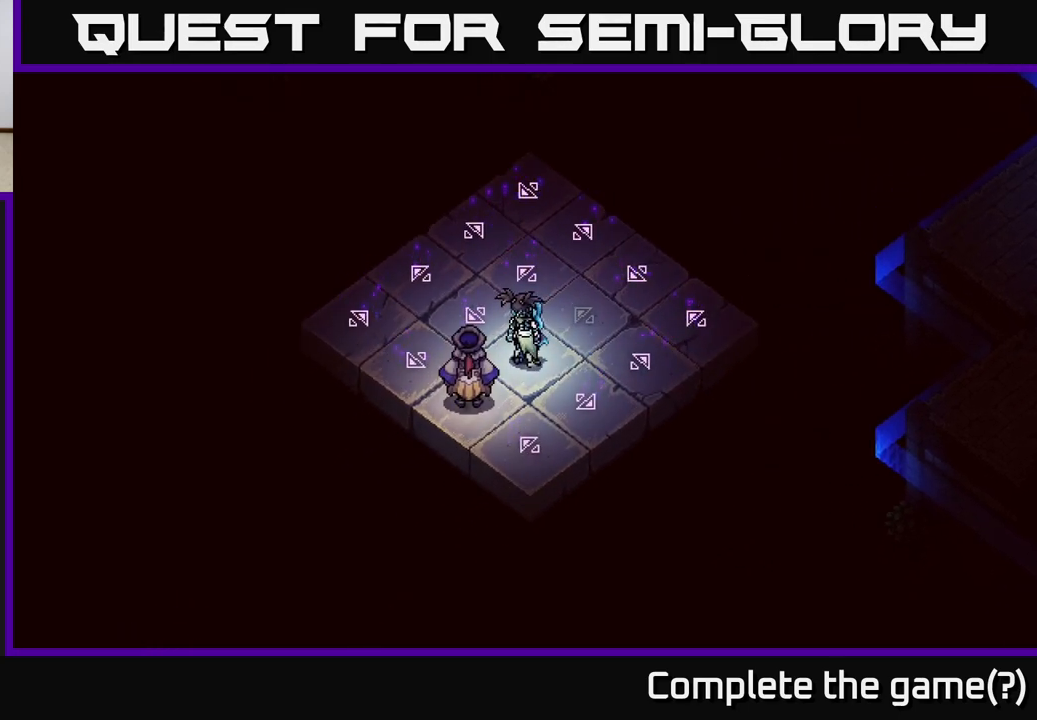
{"buttons": [], "left_stick": "center", "right_stick": "center", "events": []}
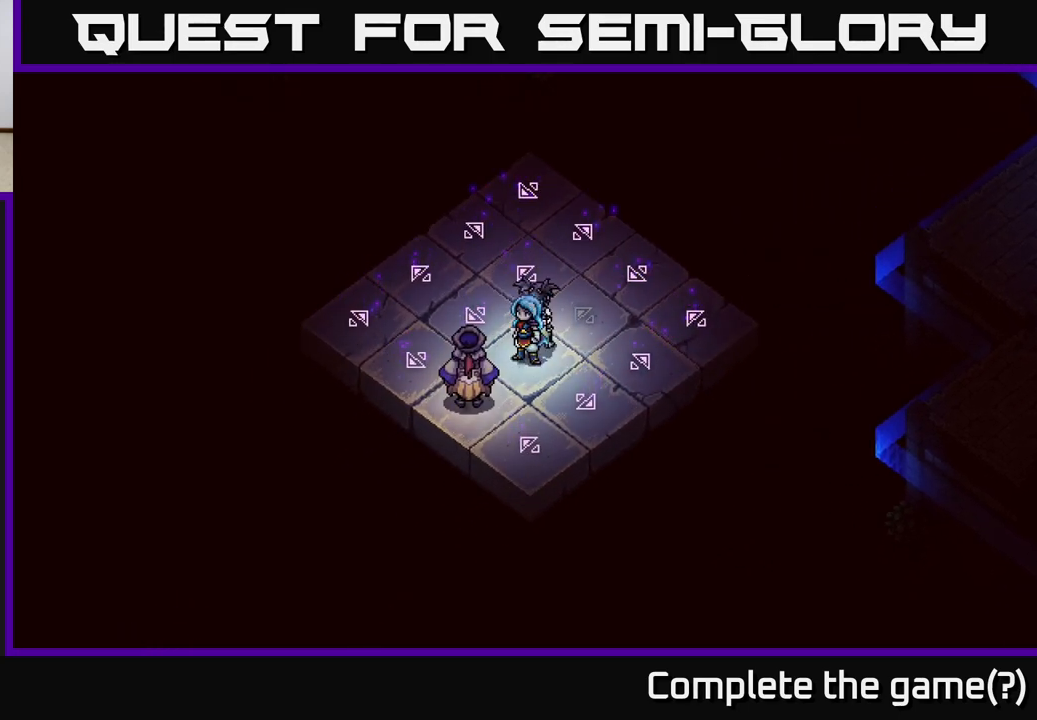
{"buttons": [], "left_stick": "center", "right_stick": "center", "events": [[250, "left_stick", "down-right"], [500, "left_stick", "center"]]}
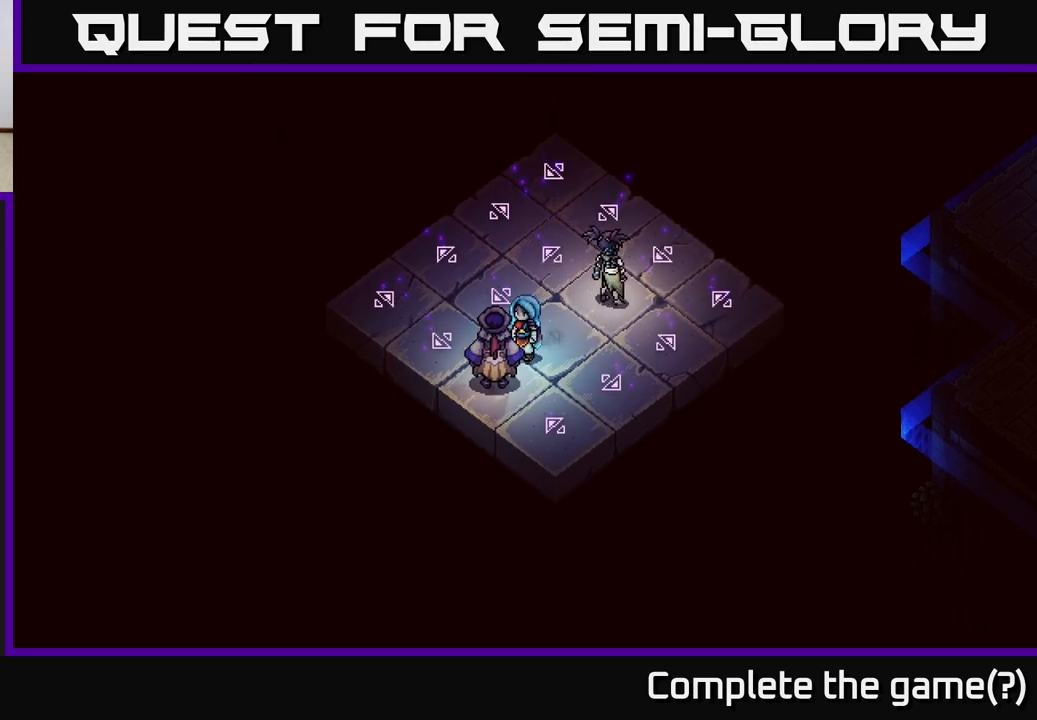
{"buttons": [], "left_stick": "center", "right_stick": "center", "events": []}
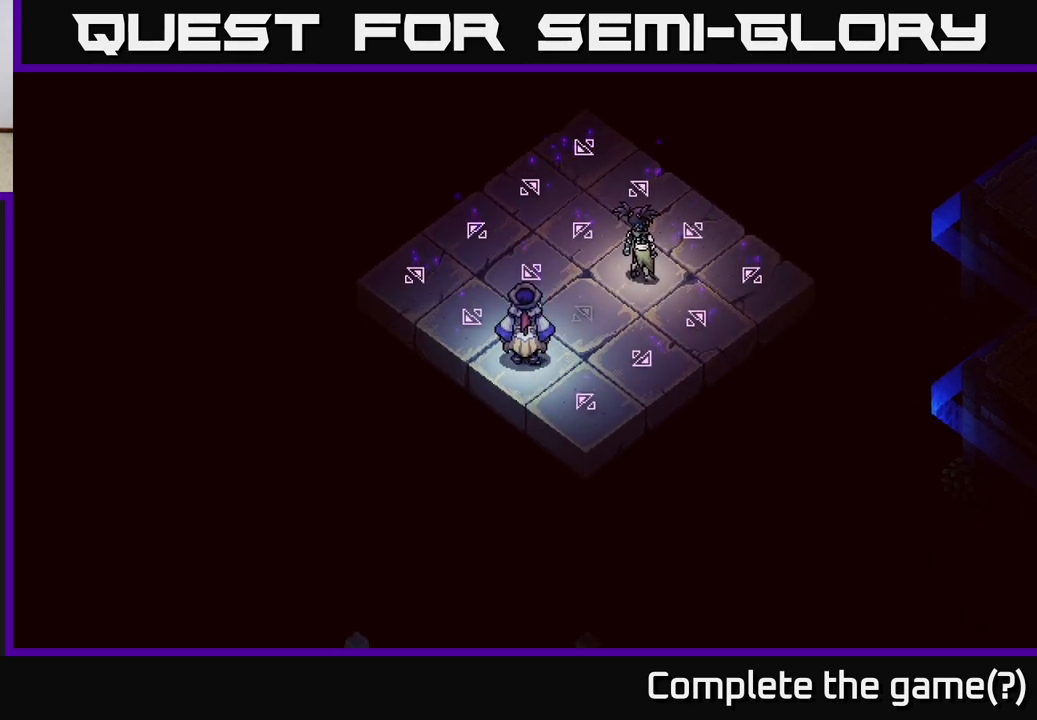
{"buttons": [], "left_stick": "center", "right_stick": "center", "events": [[83, "left_stick", "up-right"], [317, "left_stick", "center"]]}
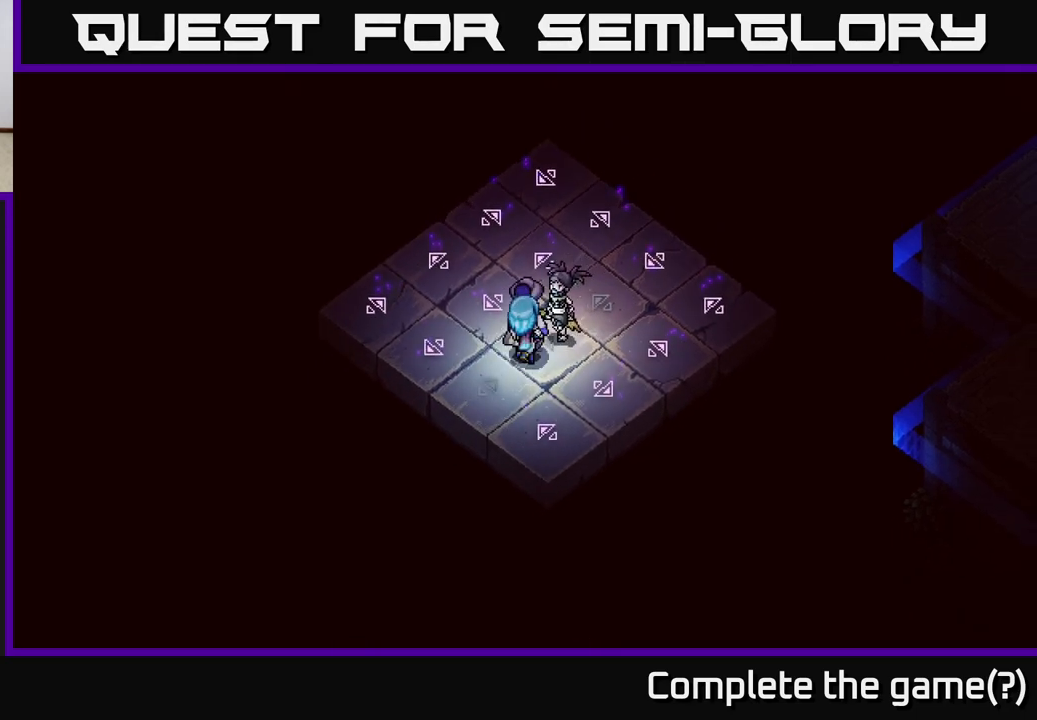
{"buttons": [], "left_stick": "center", "right_stick": "center", "events": [[167, "left_stick", "down-right"], [467, "left_stick", "center"]]}
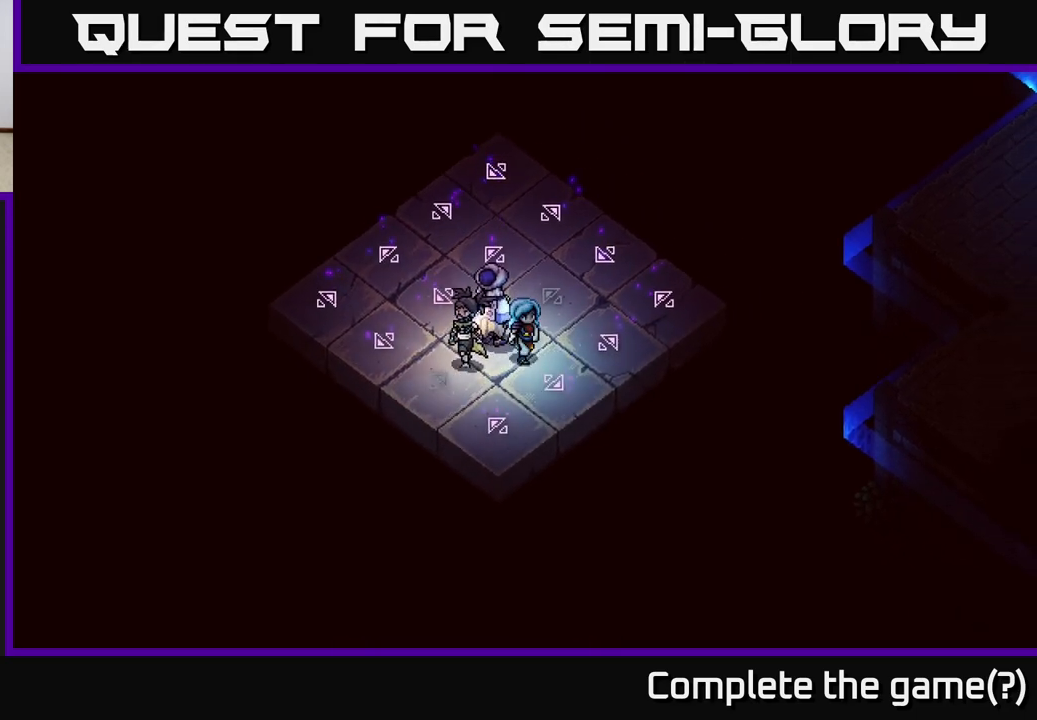
{"buttons": [], "left_stick": "center", "right_stick": "center", "events": []}
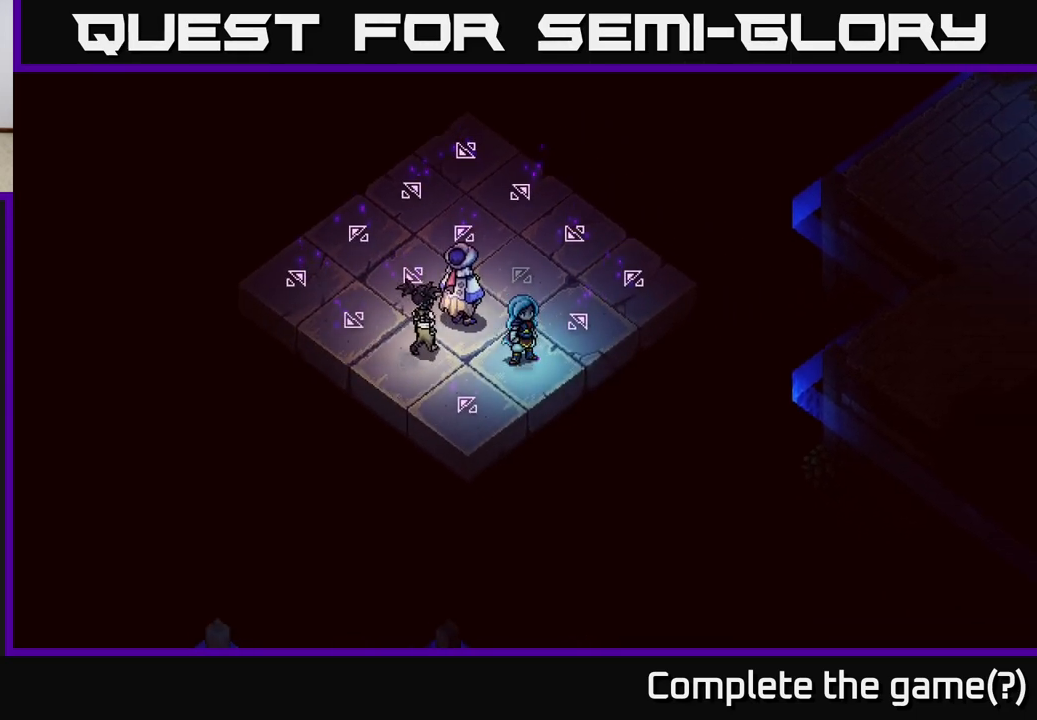
{"buttons": [], "left_stick": "center", "right_stick": "center", "events": []}
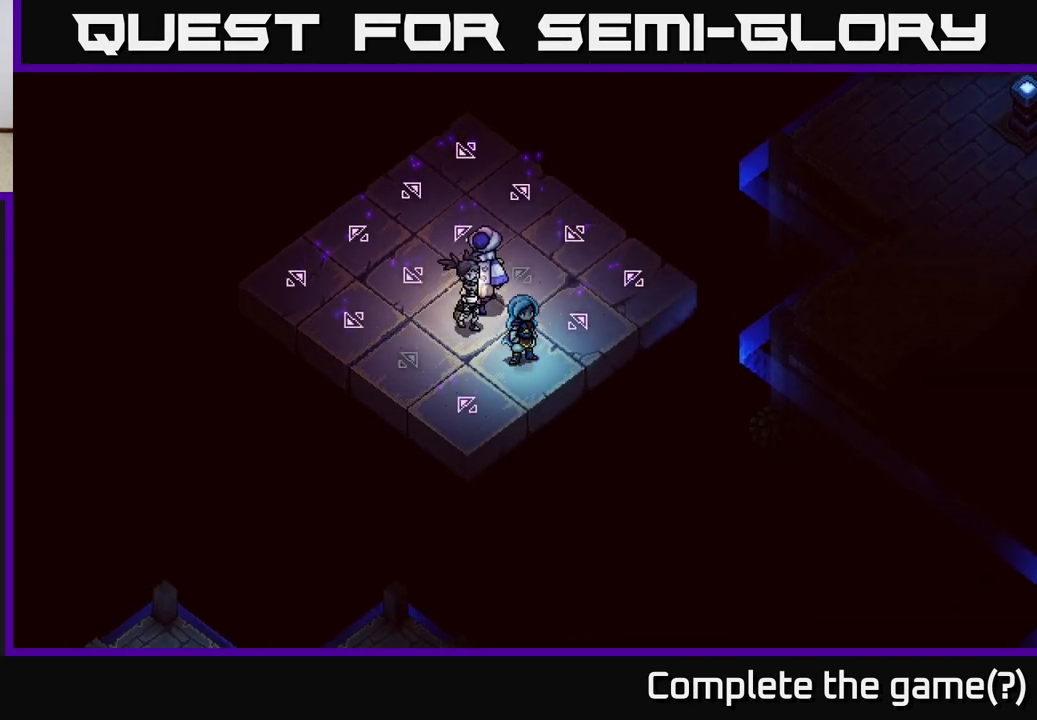
{"buttons": [], "left_stick": "up-right", "right_stick": "center", "events": [[333, "left_stick", "up-right"]]}
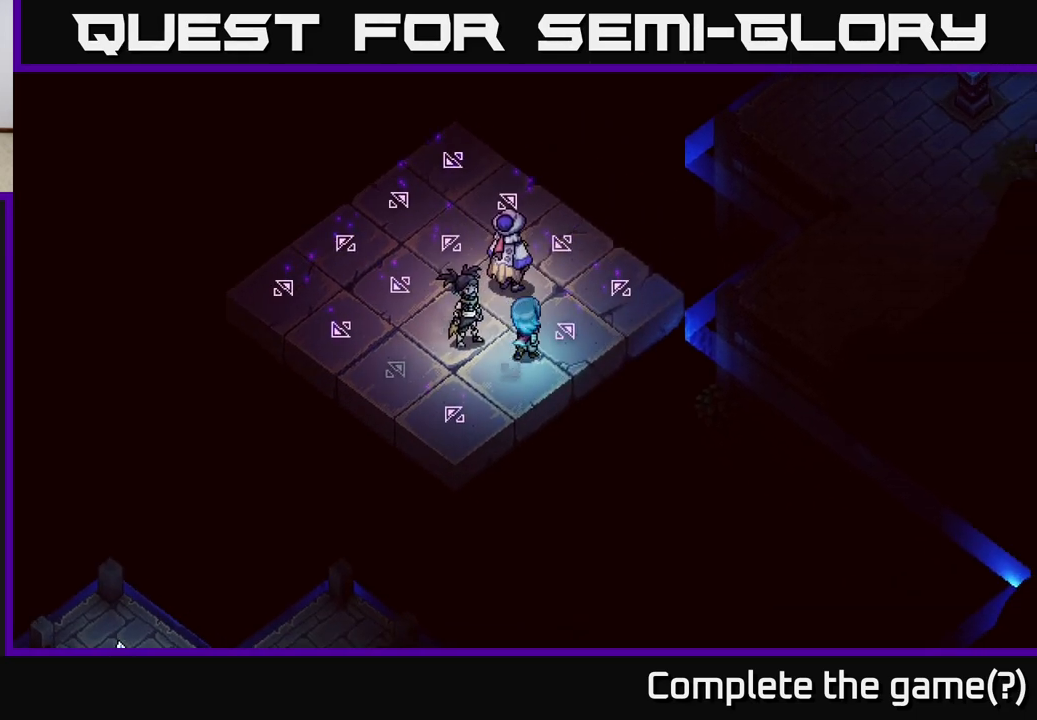
{"buttons": [], "left_stick": "center", "right_stick": "center", "events": [[133, "left_stick", "center"]]}
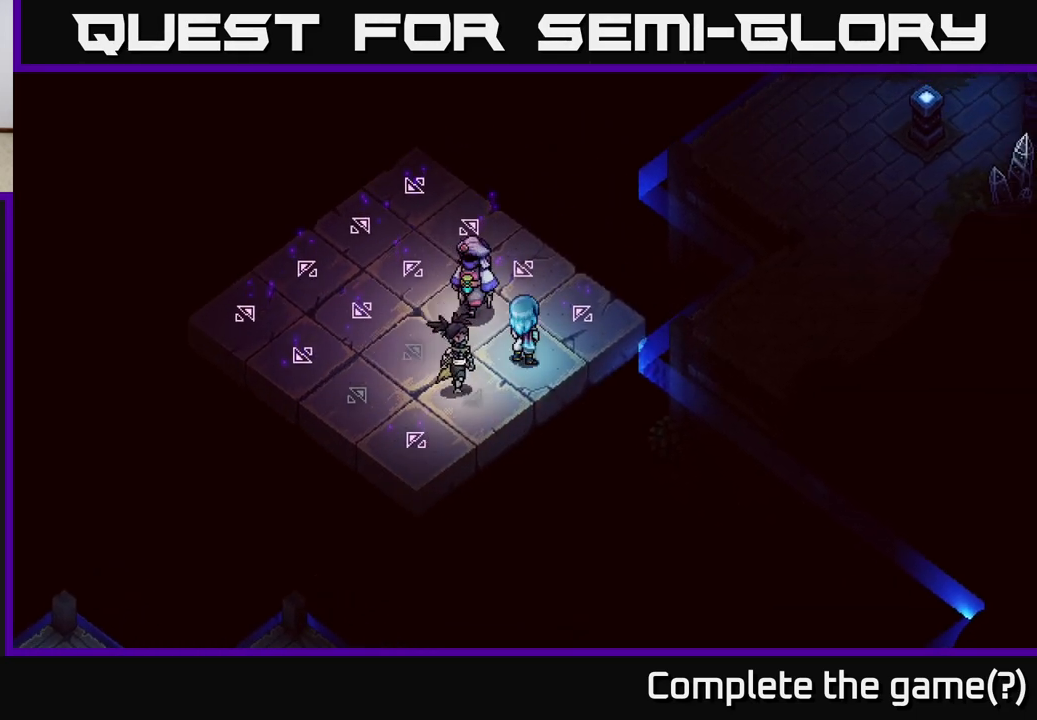
{"buttons": [], "left_stick": "center", "right_stick": "center", "events": []}
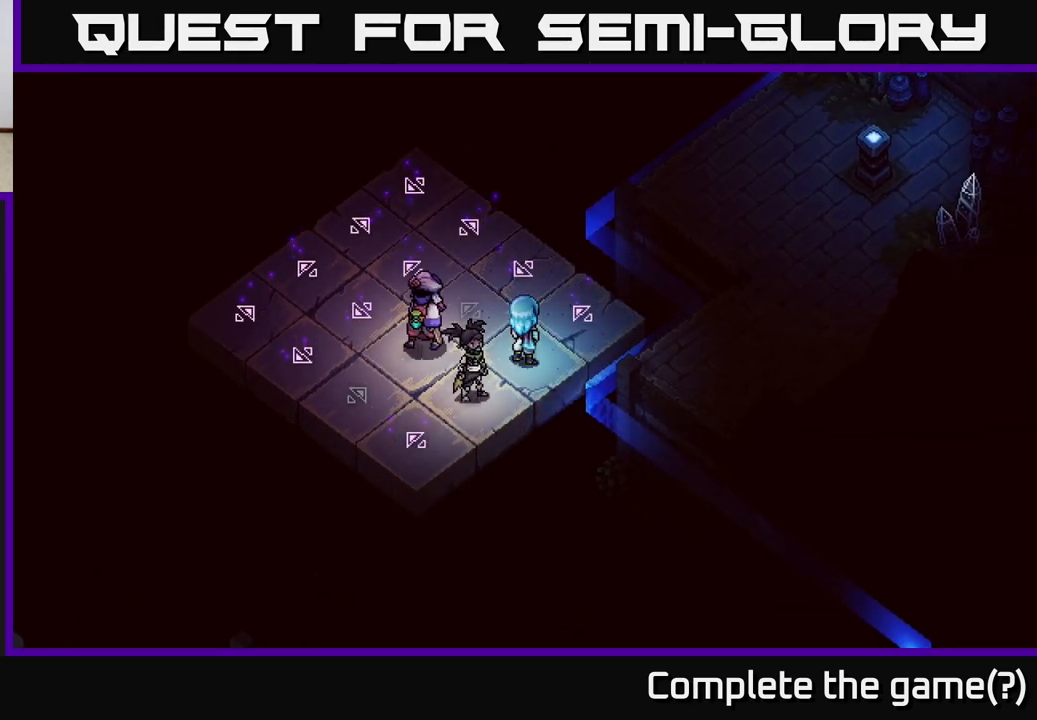
{"buttons": [], "left_stick": "center", "right_stick": "center", "events": []}
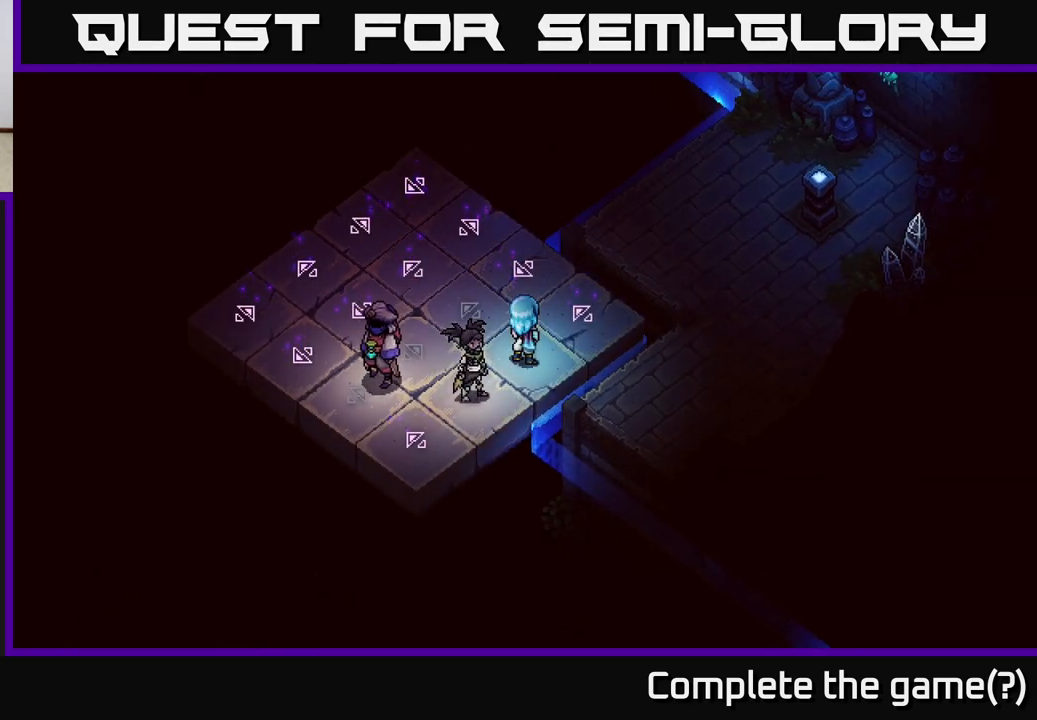
{"buttons": ["A"], "left_stick": "down-right", "right_stick": "center", "events": [[317, "left_stick", "down-right"], [467, "A", "down"]]}
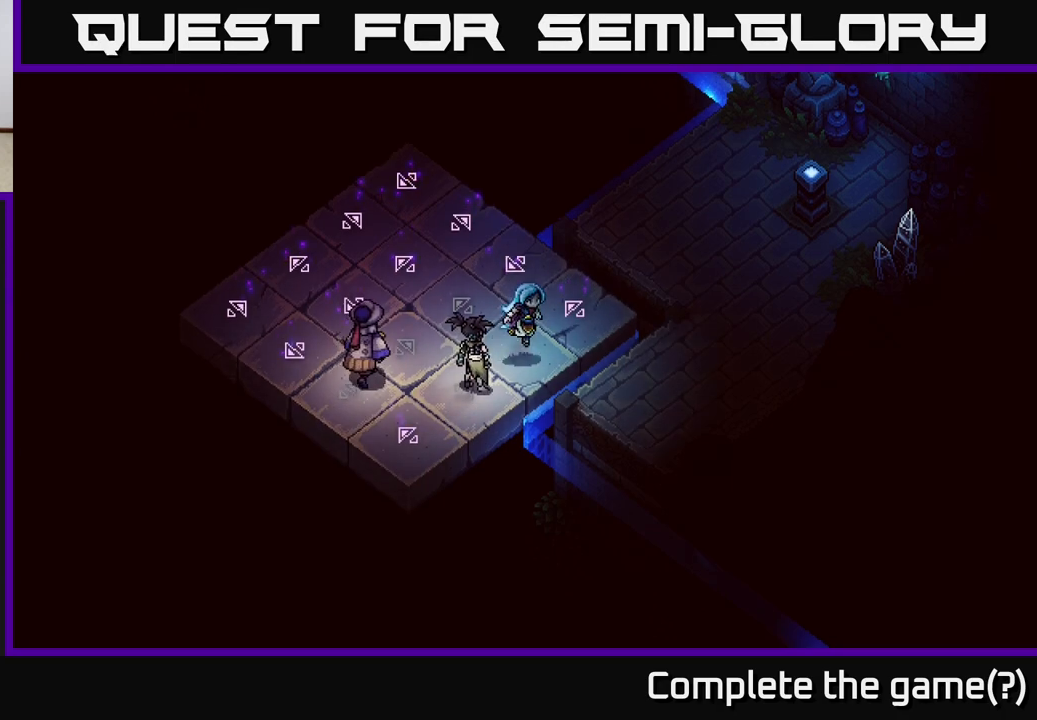
{"buttons": [], "left_stick": "down-right", "right_stick": "center", "events": [[133, "A", "up"]]}
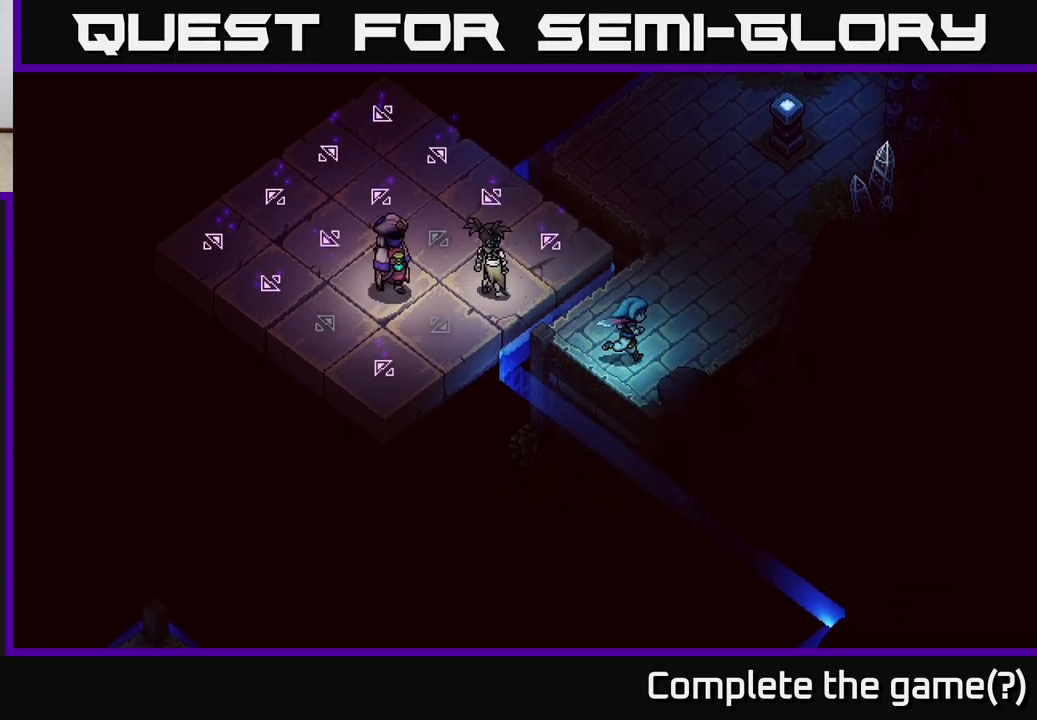
{"buttons": [], "left_stick": "up-right", "right_stick": "center", "events": [[67, "left_stick", "up-right"]]}
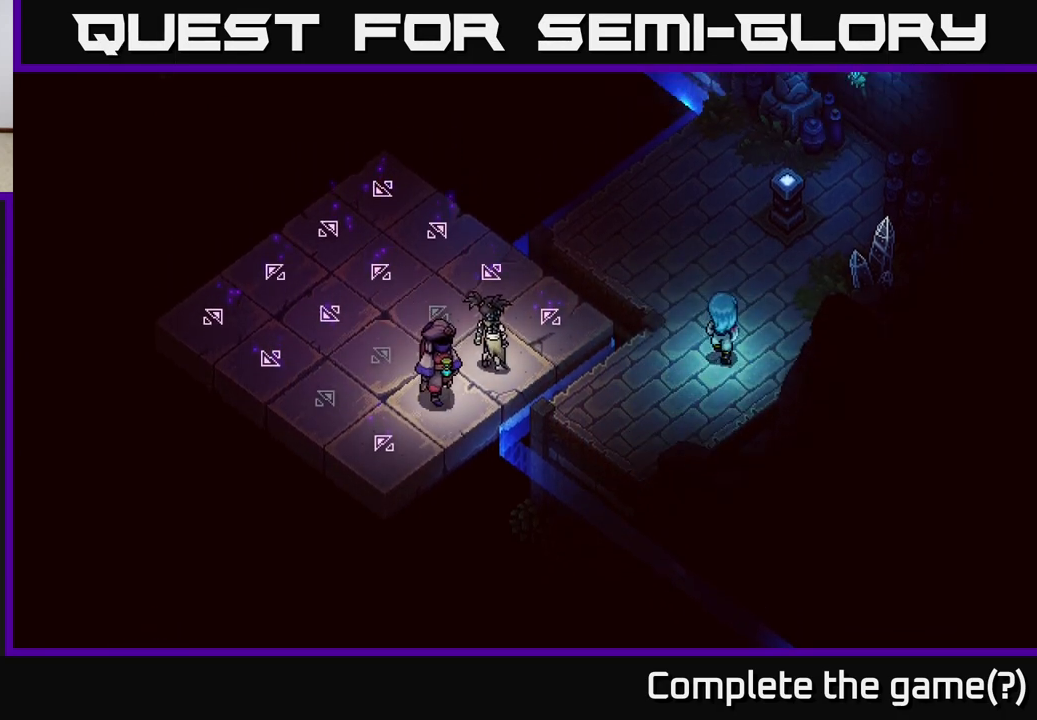
{"buttons": ["A"], "left_stick": "up", "right_stick": "center", "events": [[383, "left_stick", "up"], [500, "A", "down"]]}
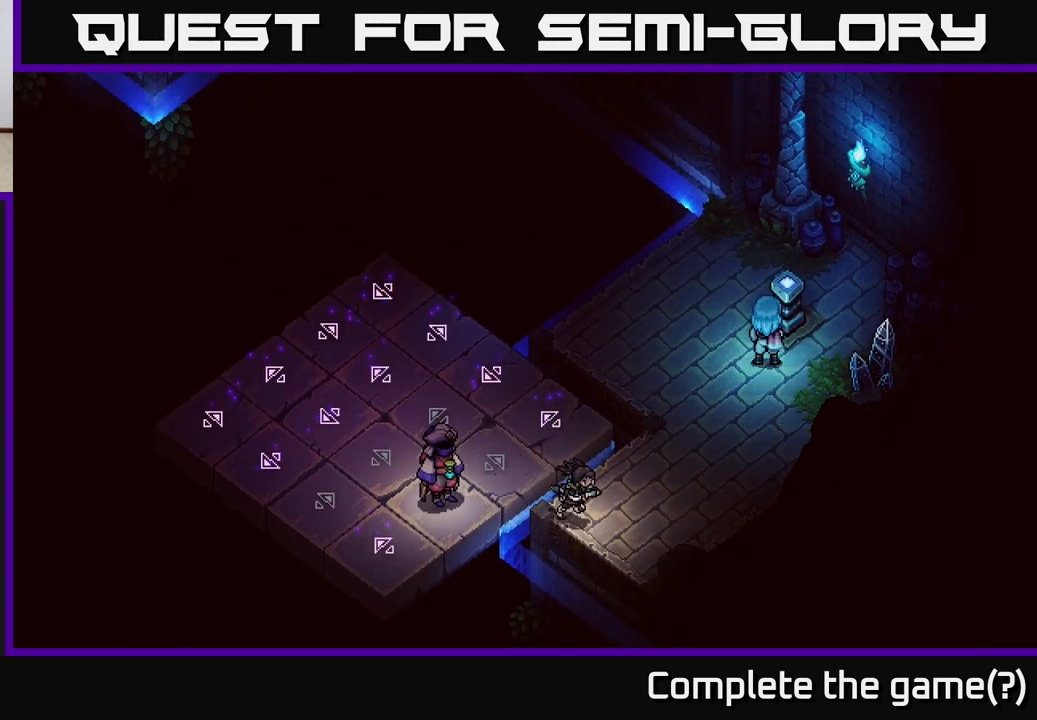
{"buttons": [], "left_stick": "center", "right_stick": "center", "events": [[133, "A", "up"], [233, "A", "down"], [233, "left_stick", "center"], [383, "A", "up"]]}